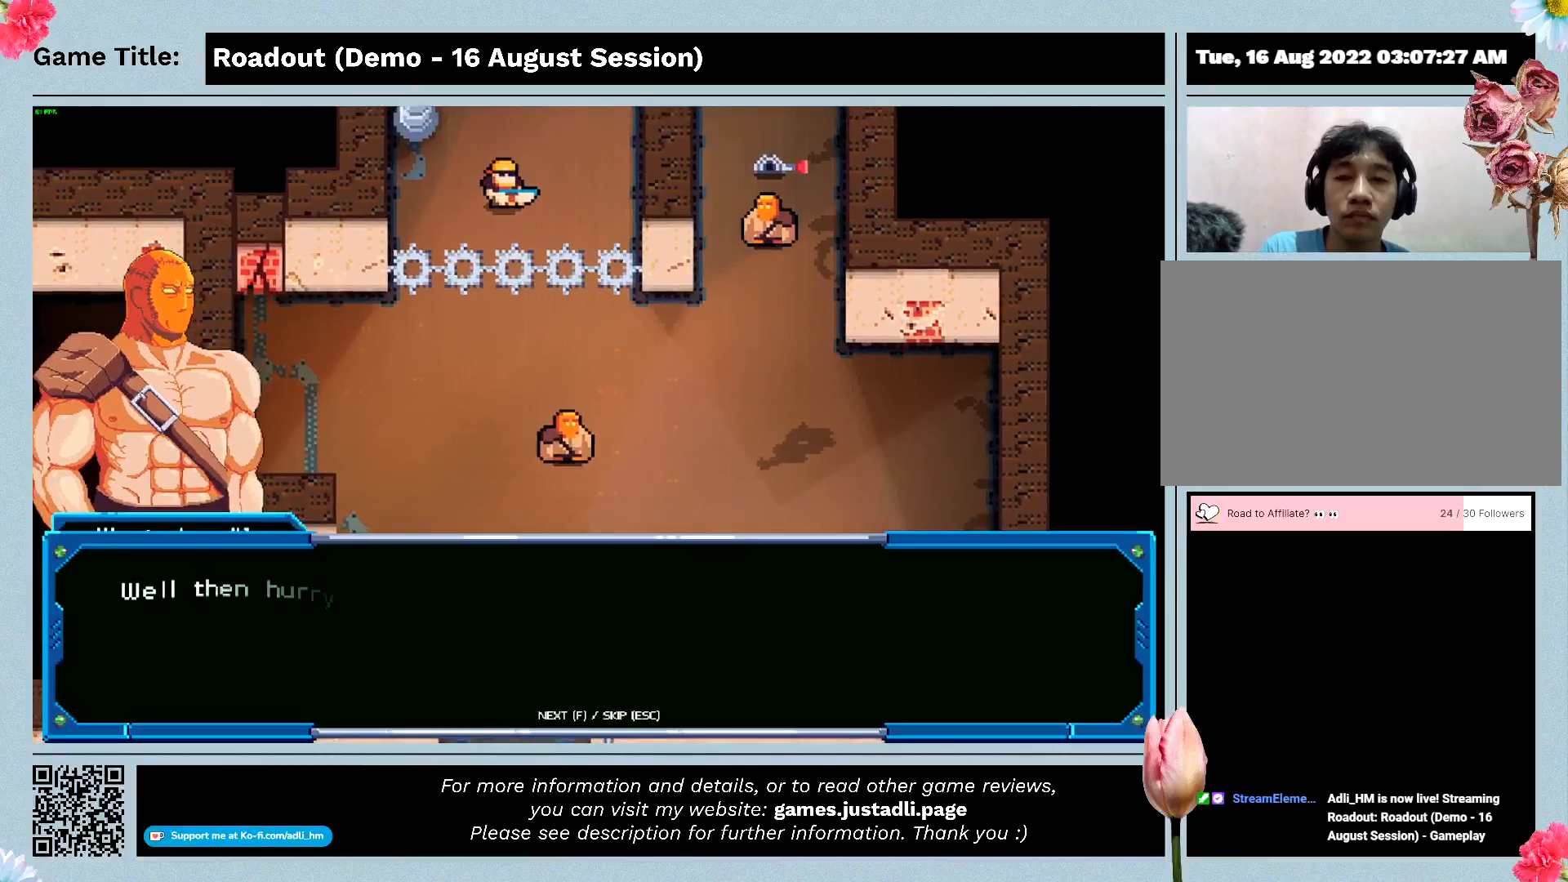
Gameplay with keyboard; each line is a JSON object with the keys held at the frame after it. "events" lists presses ("down") and releases ("up") of "0", "1", "2", "3", "4", "5", "6", "7", "8", "9", "a", "alt", "b", "c", "caps_lock", "ctrl", "d", "down", "e", "escape", "f", "f1", "f2", "f3", "f4", "f5", "f6", "f7", "f8", "g", "h", "i", "j", "k", "l", "left", "m", "n", "o", "p", "q", "r", "return", "right", "s", "shift", "space", "t", "tab", "tilde", "u", "up", "v", "w", "x", "y" and "z" between this image and that frame as [ms after this image, input, new state], when the widget could be followed in between. No other keys are recorded. Mouse input is not recorded.
{"keys": ["w"], "events": []}
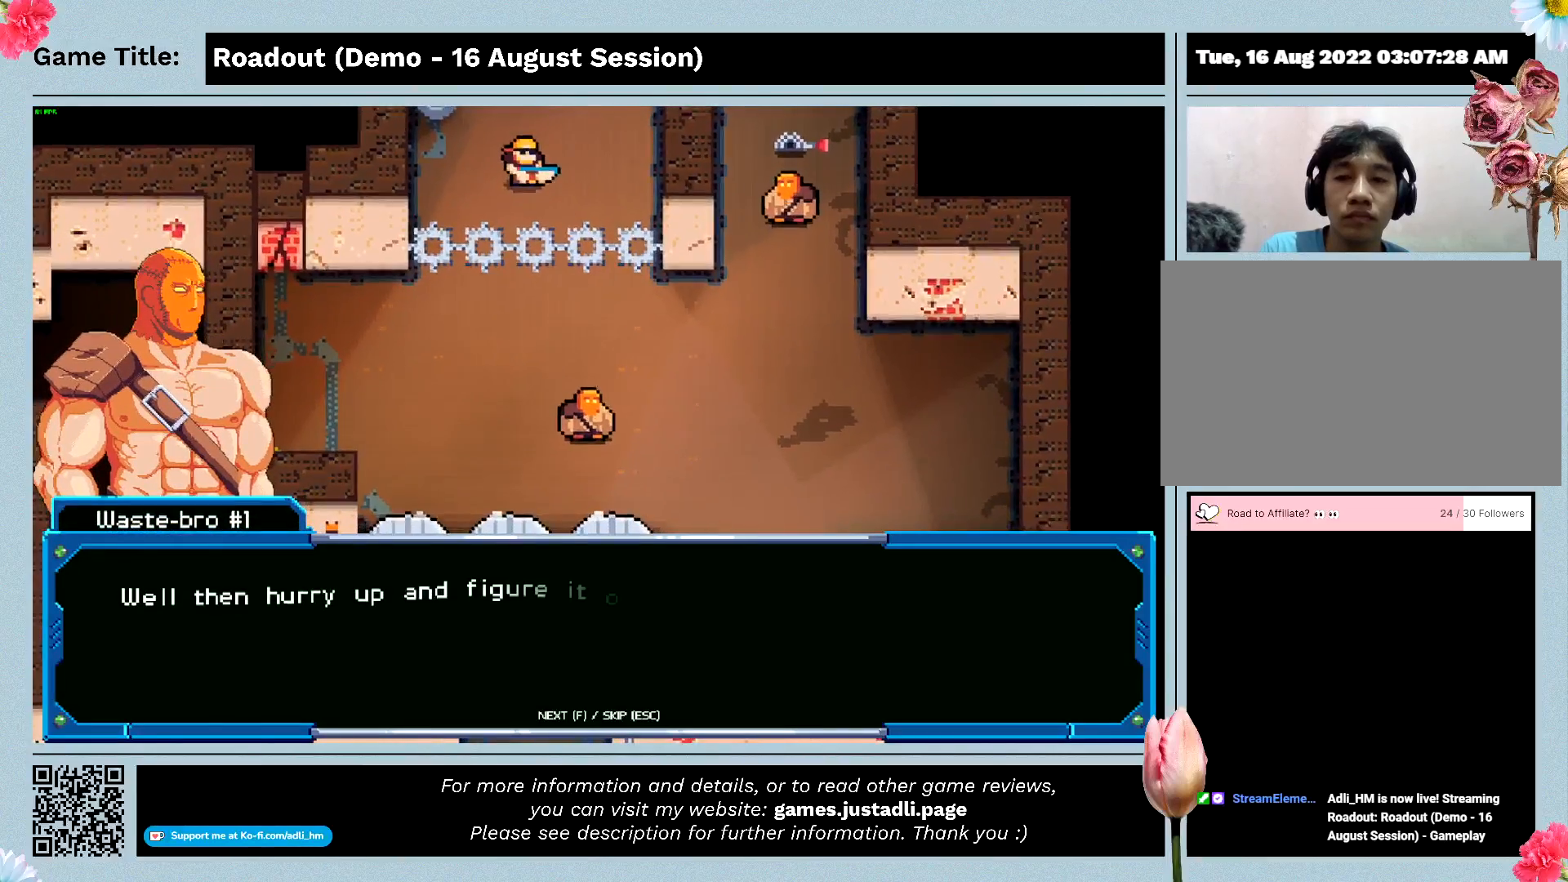
{"keys": ["w"], "events": []}
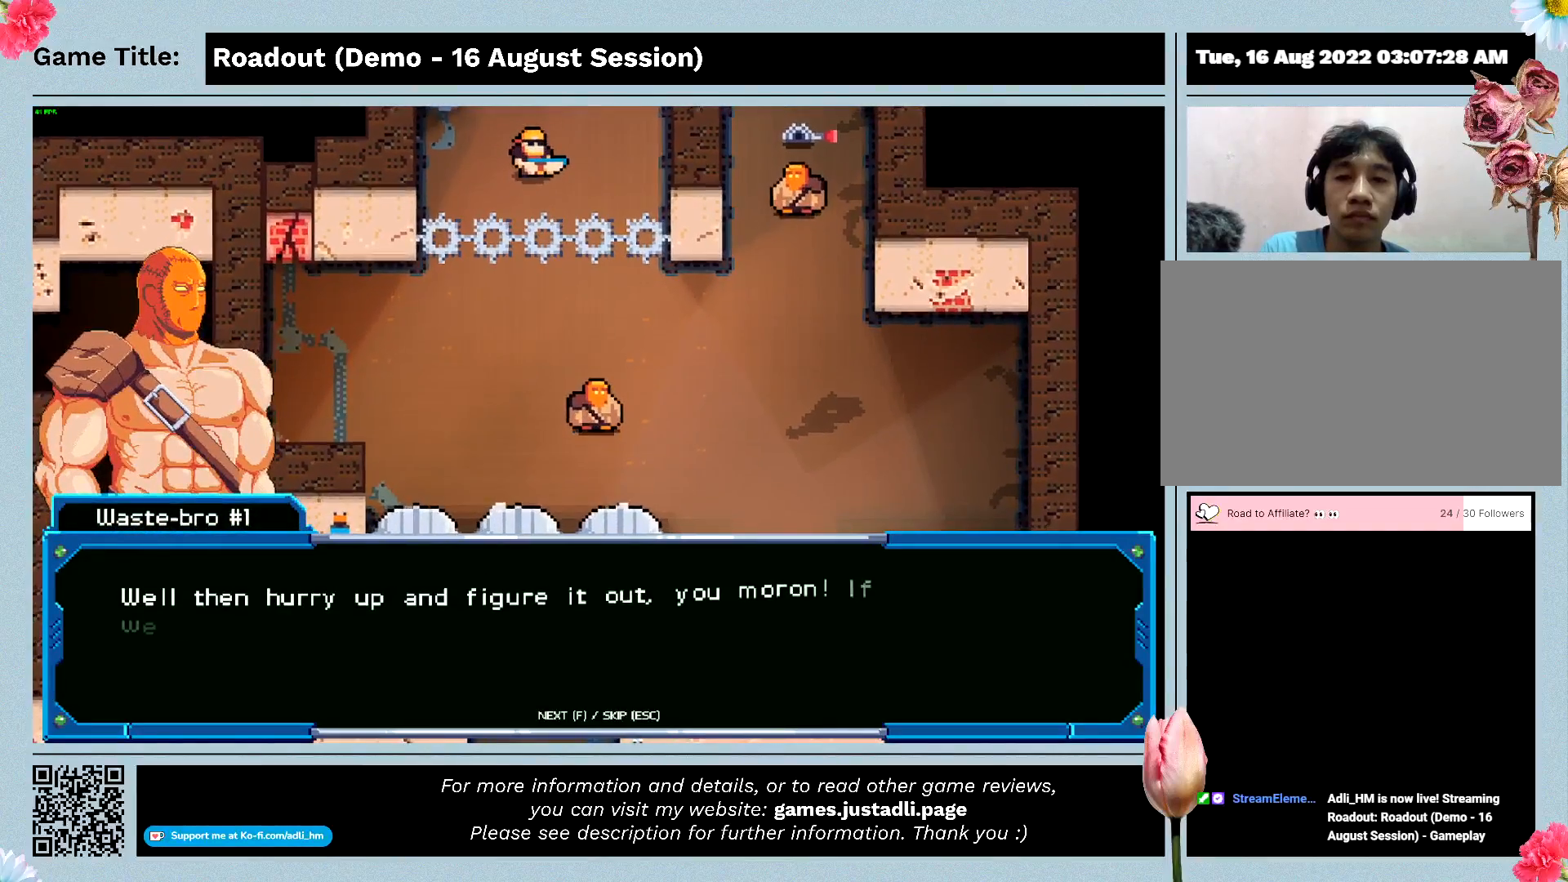
{"keys": ["w"], "events": []}
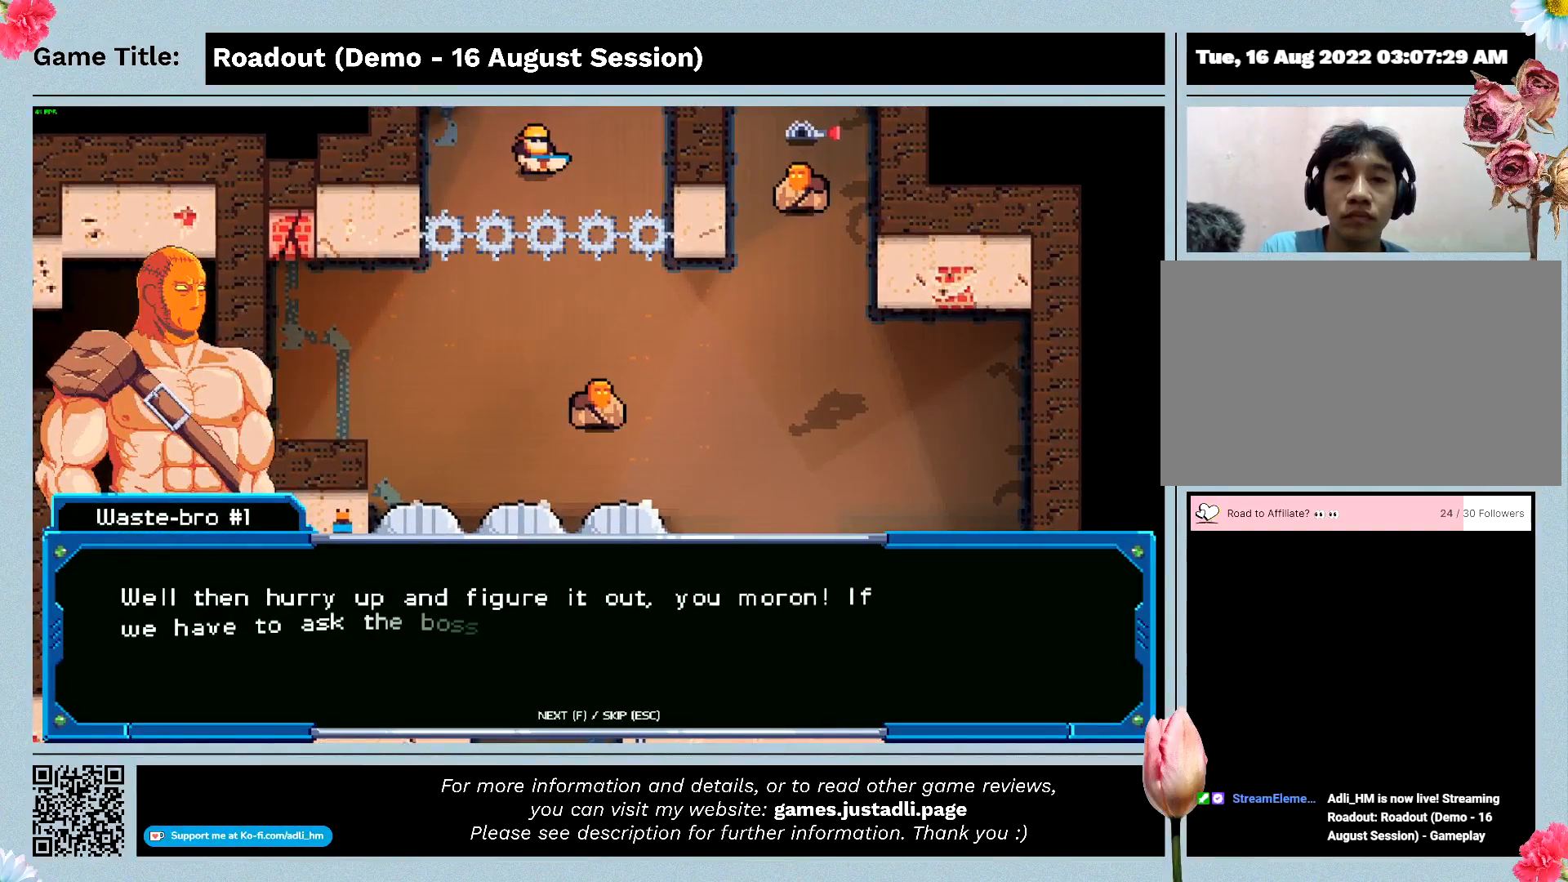
{"keys": ["w"], "events": []}
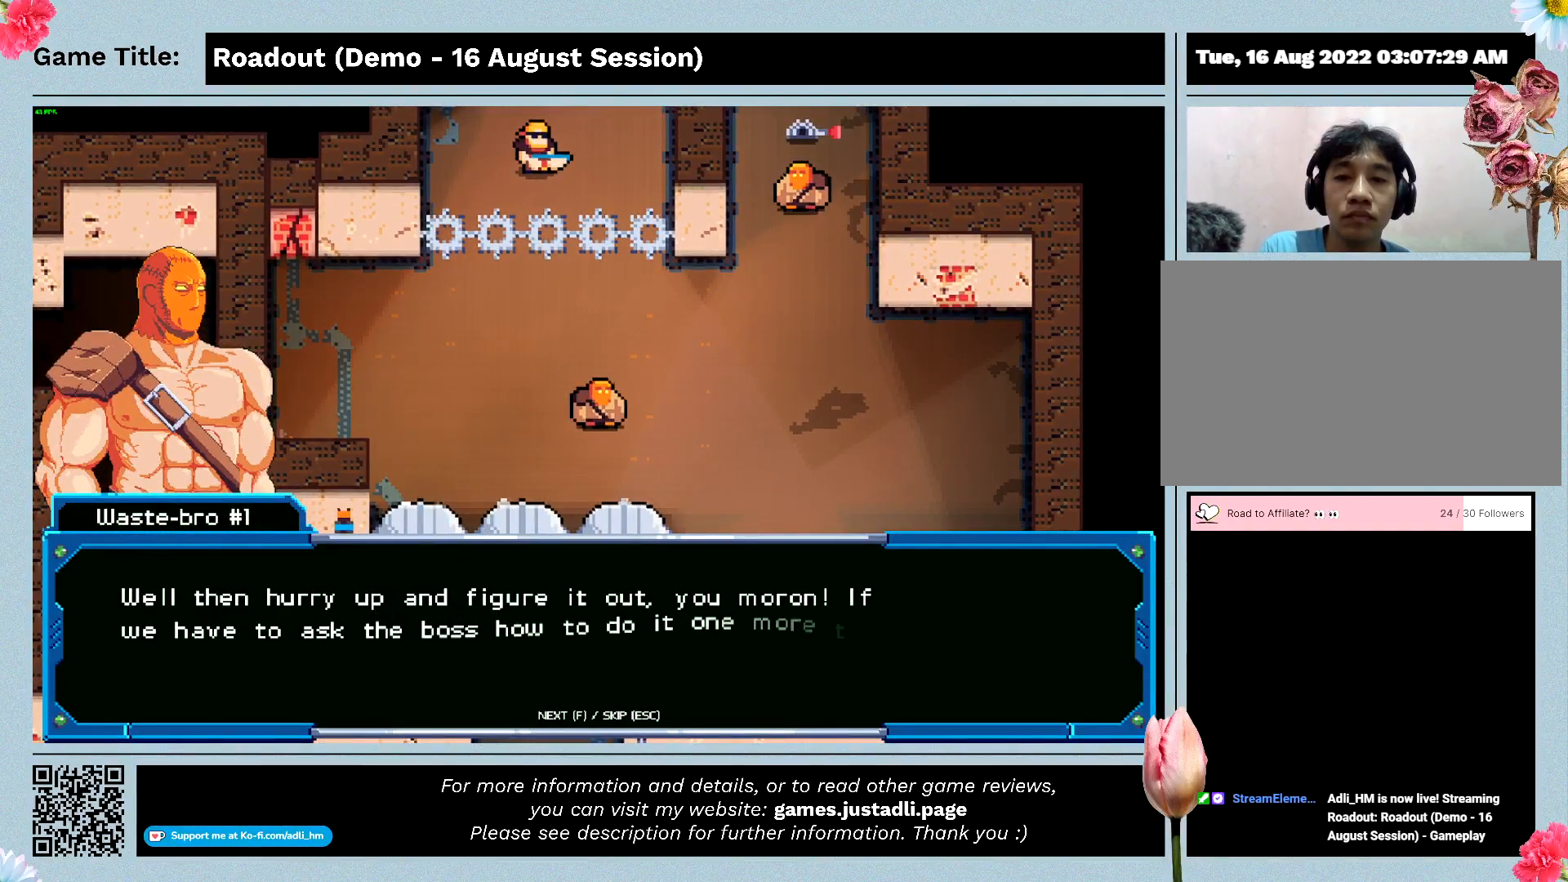
{"keys": ["w"], "events": []}
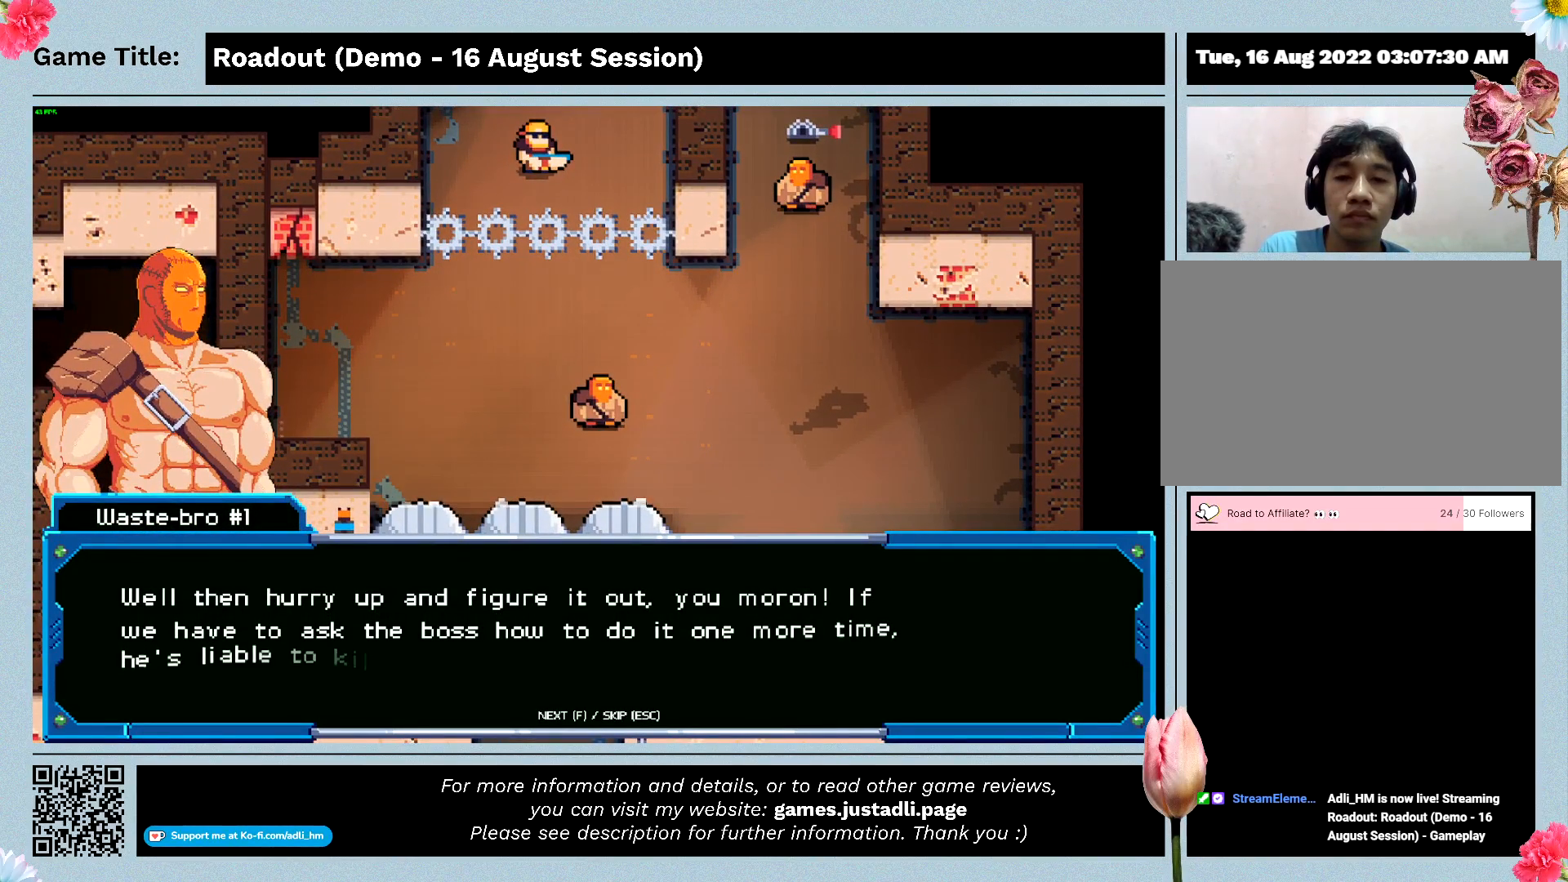
{"keys": ["w"], "events": []}
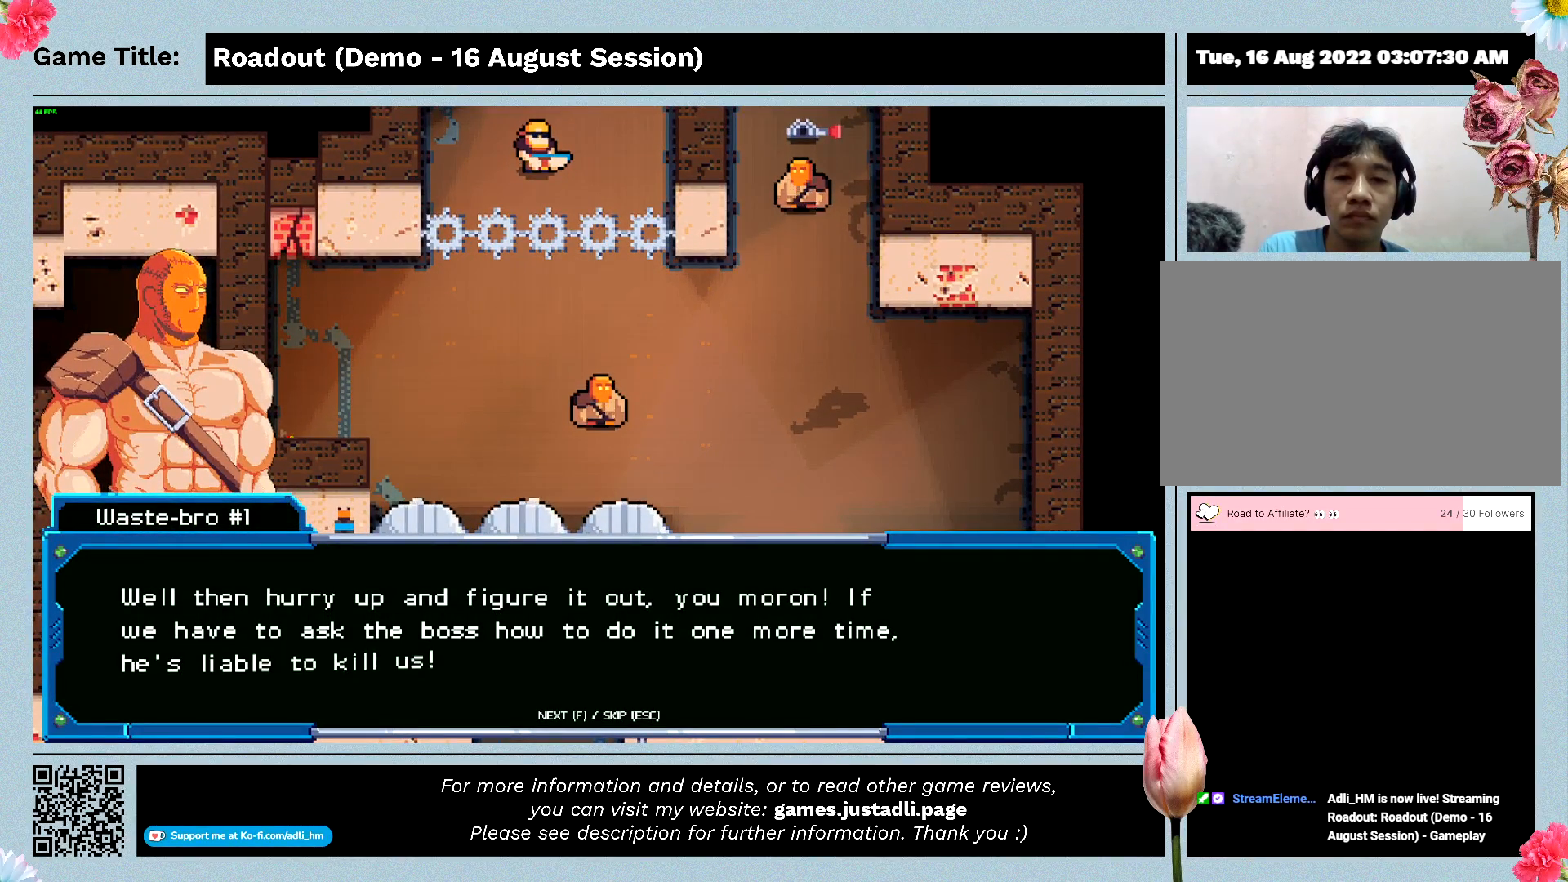
{"keys": ["w"], "events": []}
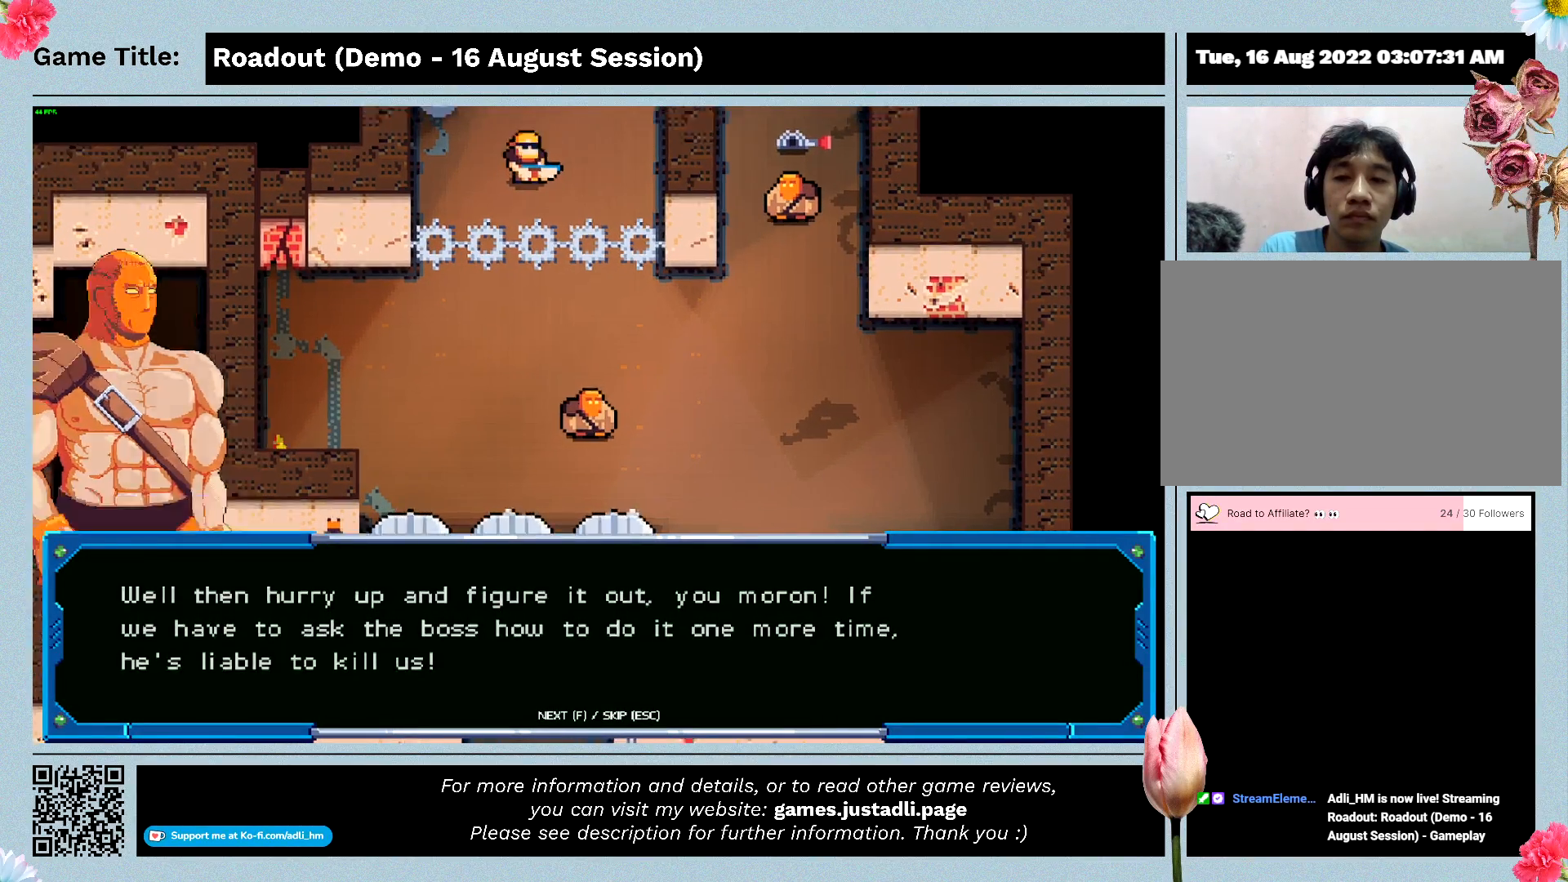
{"keys": ["w"], "events": []}
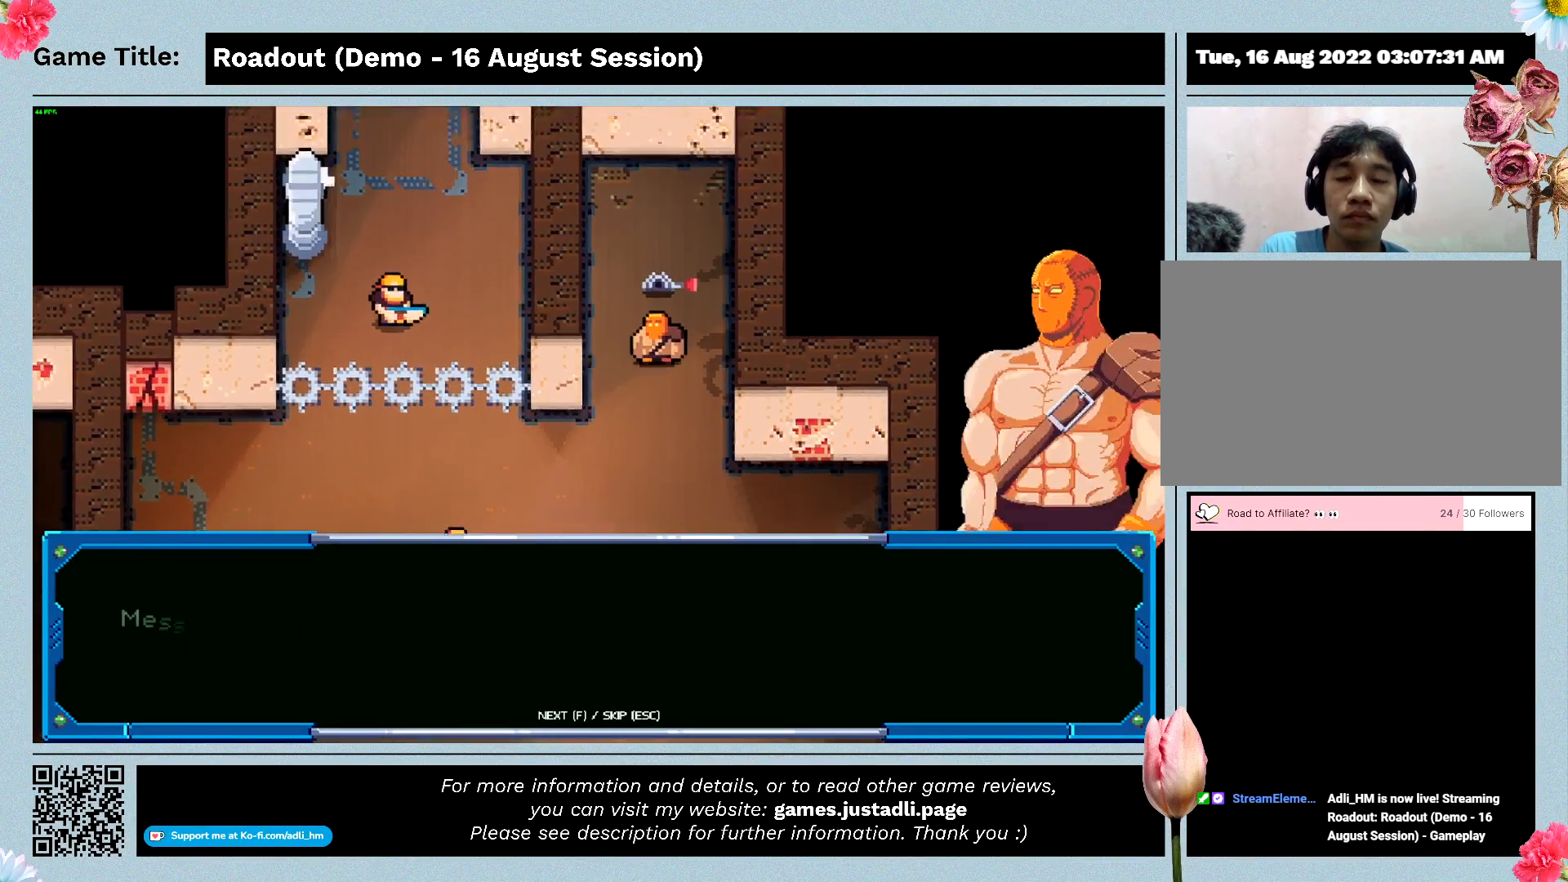
{"keys": ["w"], "events": []}
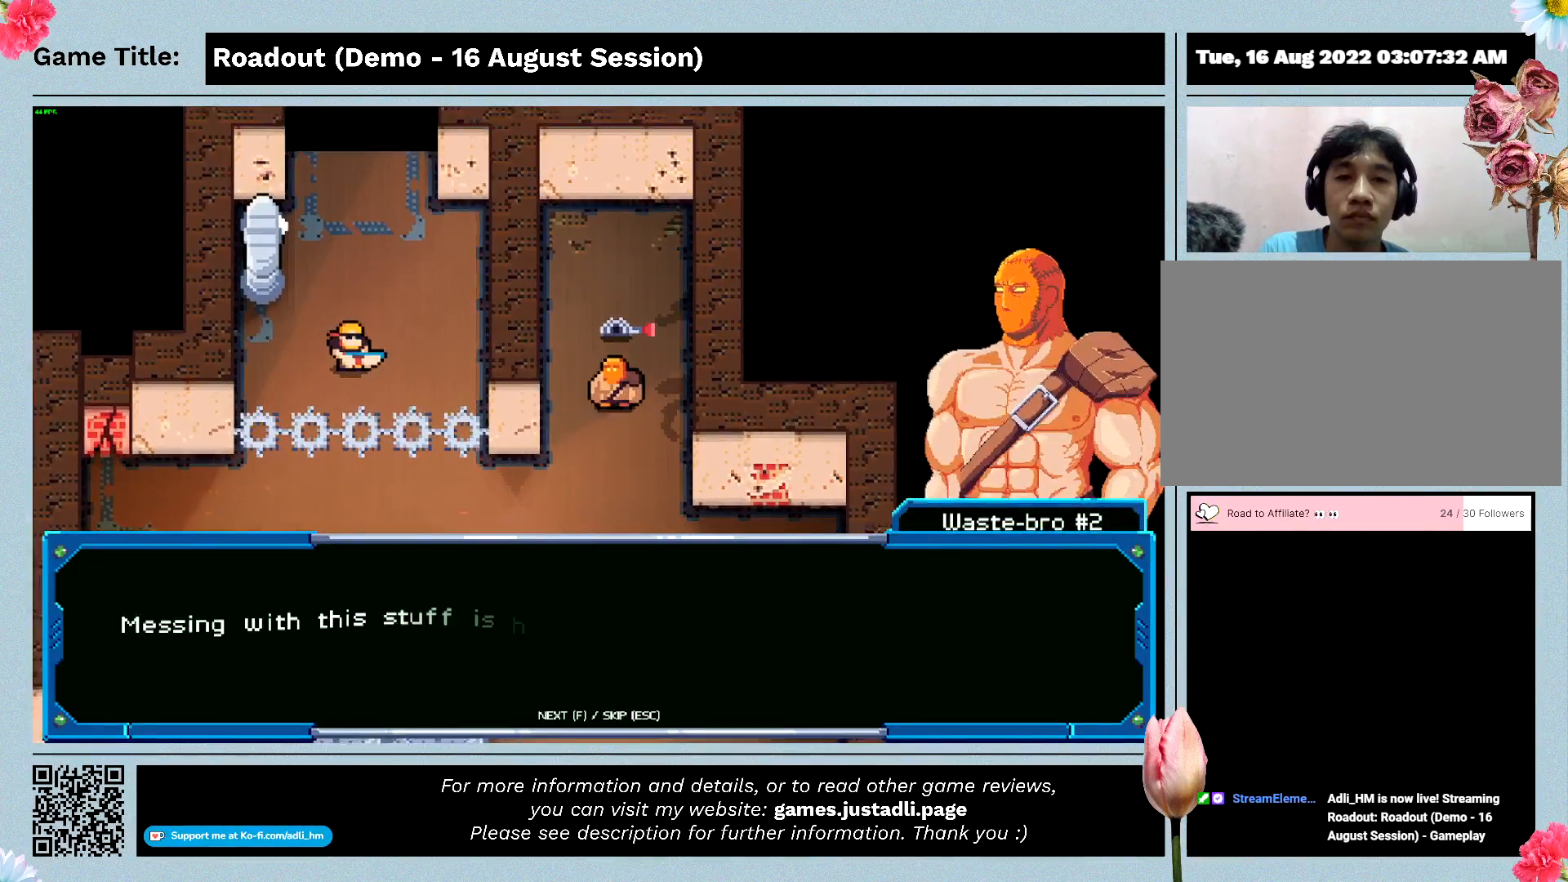
{"keys": ["w"], "events": []}
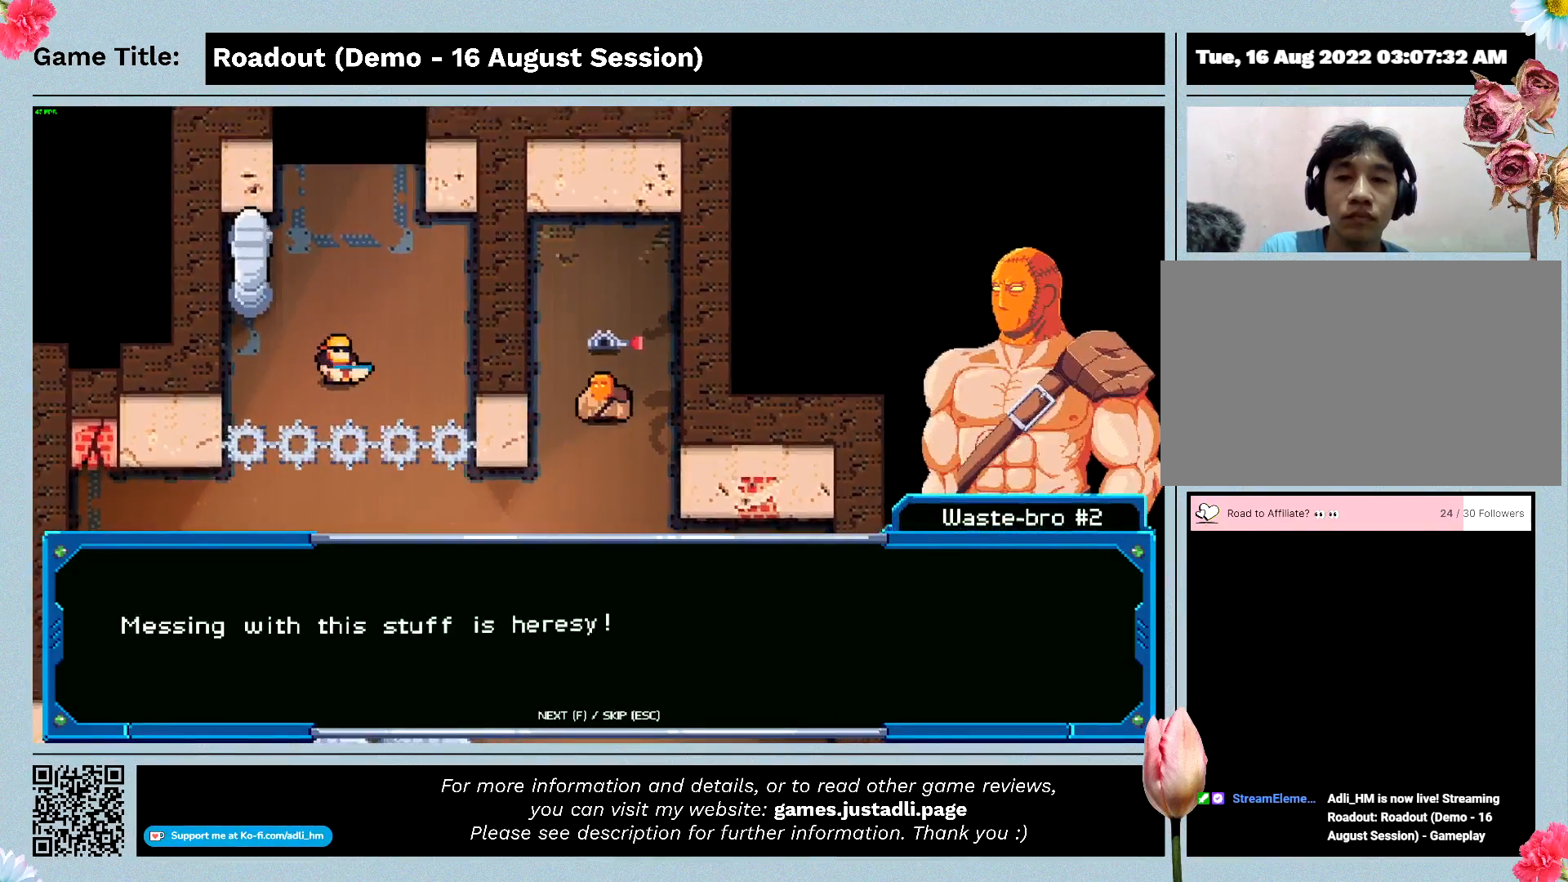
{"keys": ["w"], "events": []}
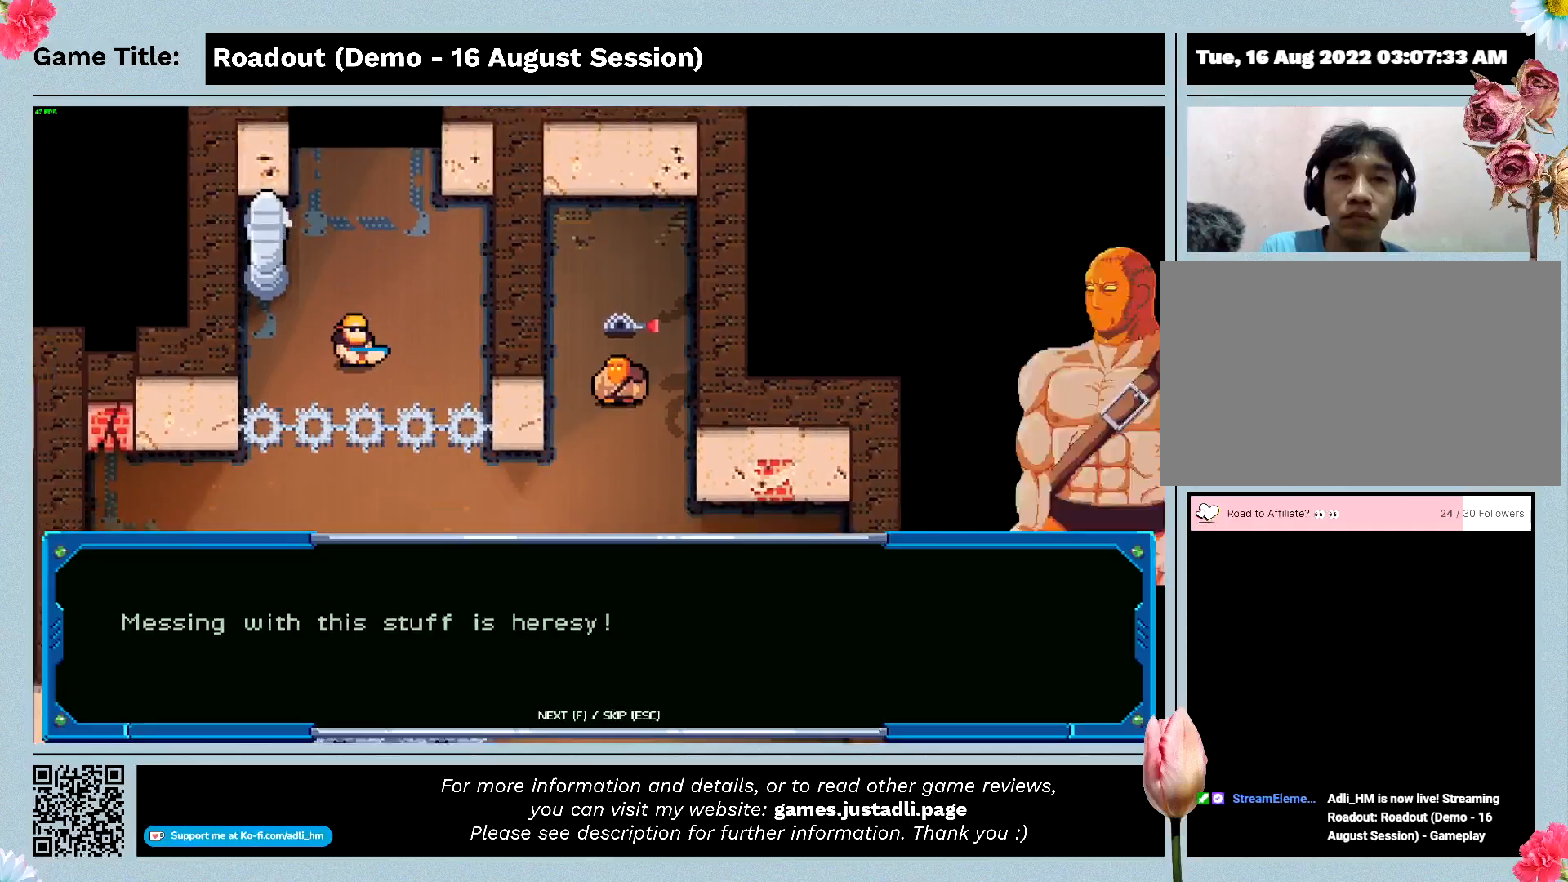
{"keys": ["w"], "events": []}
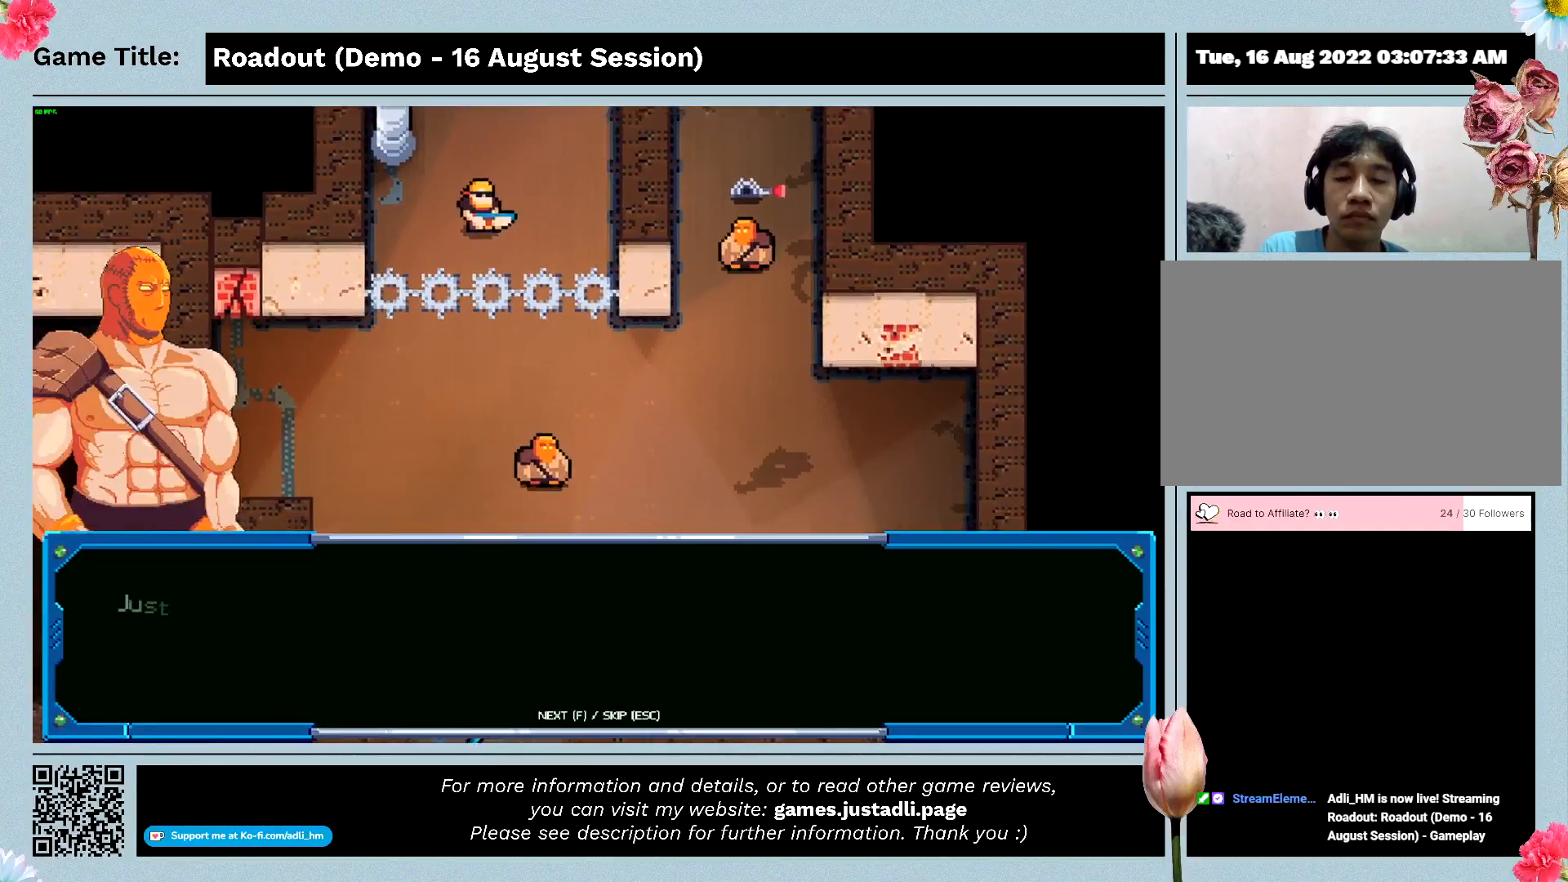
{"keys": ["w"], "events": []}
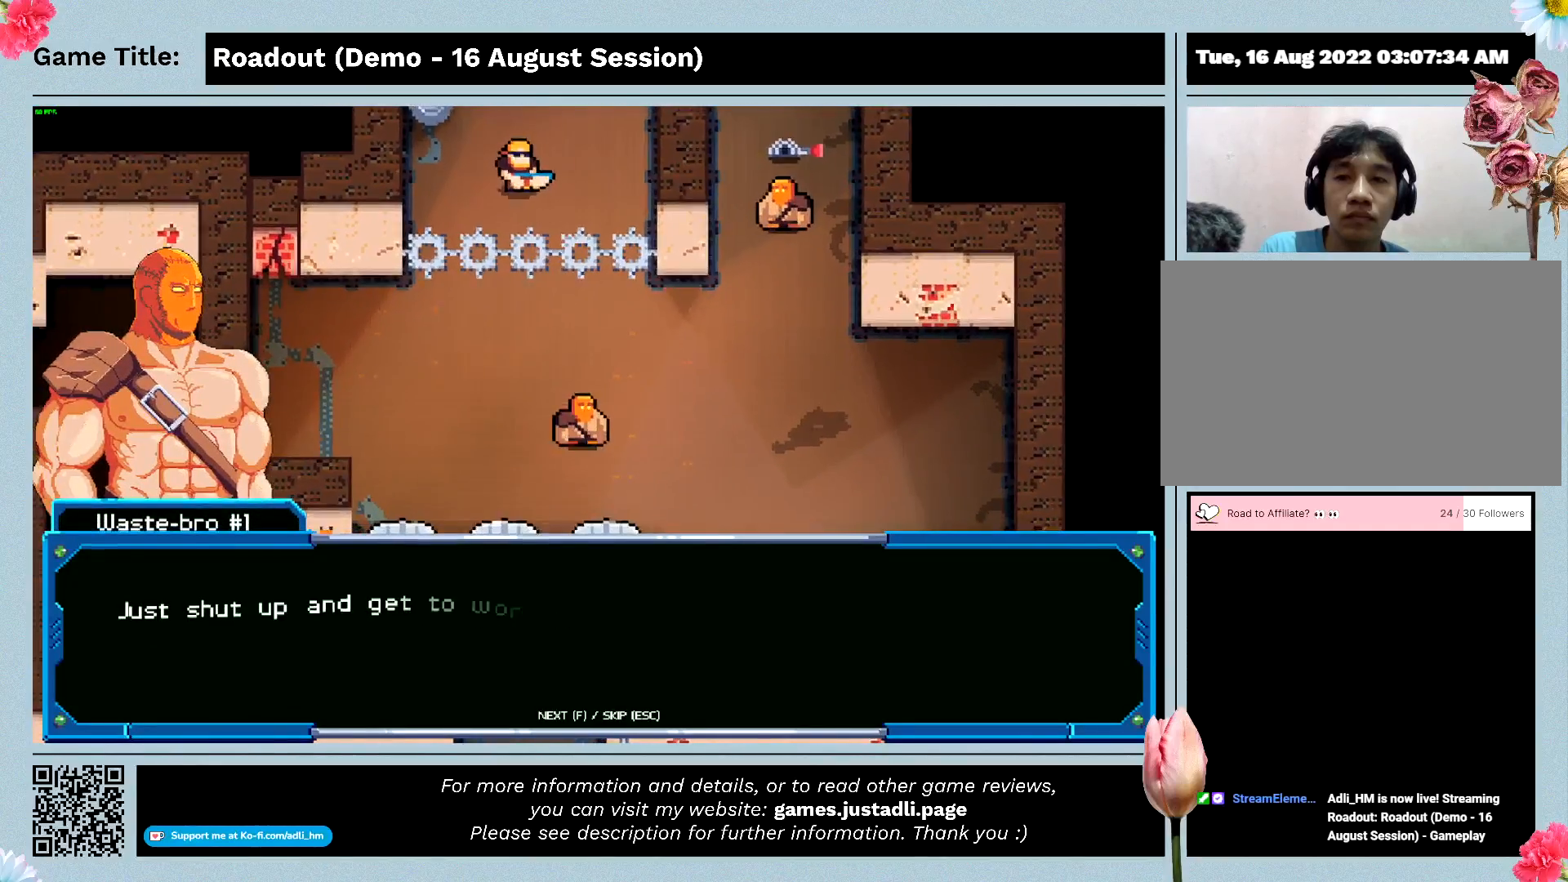
{"keys": ["w"], "events": []}
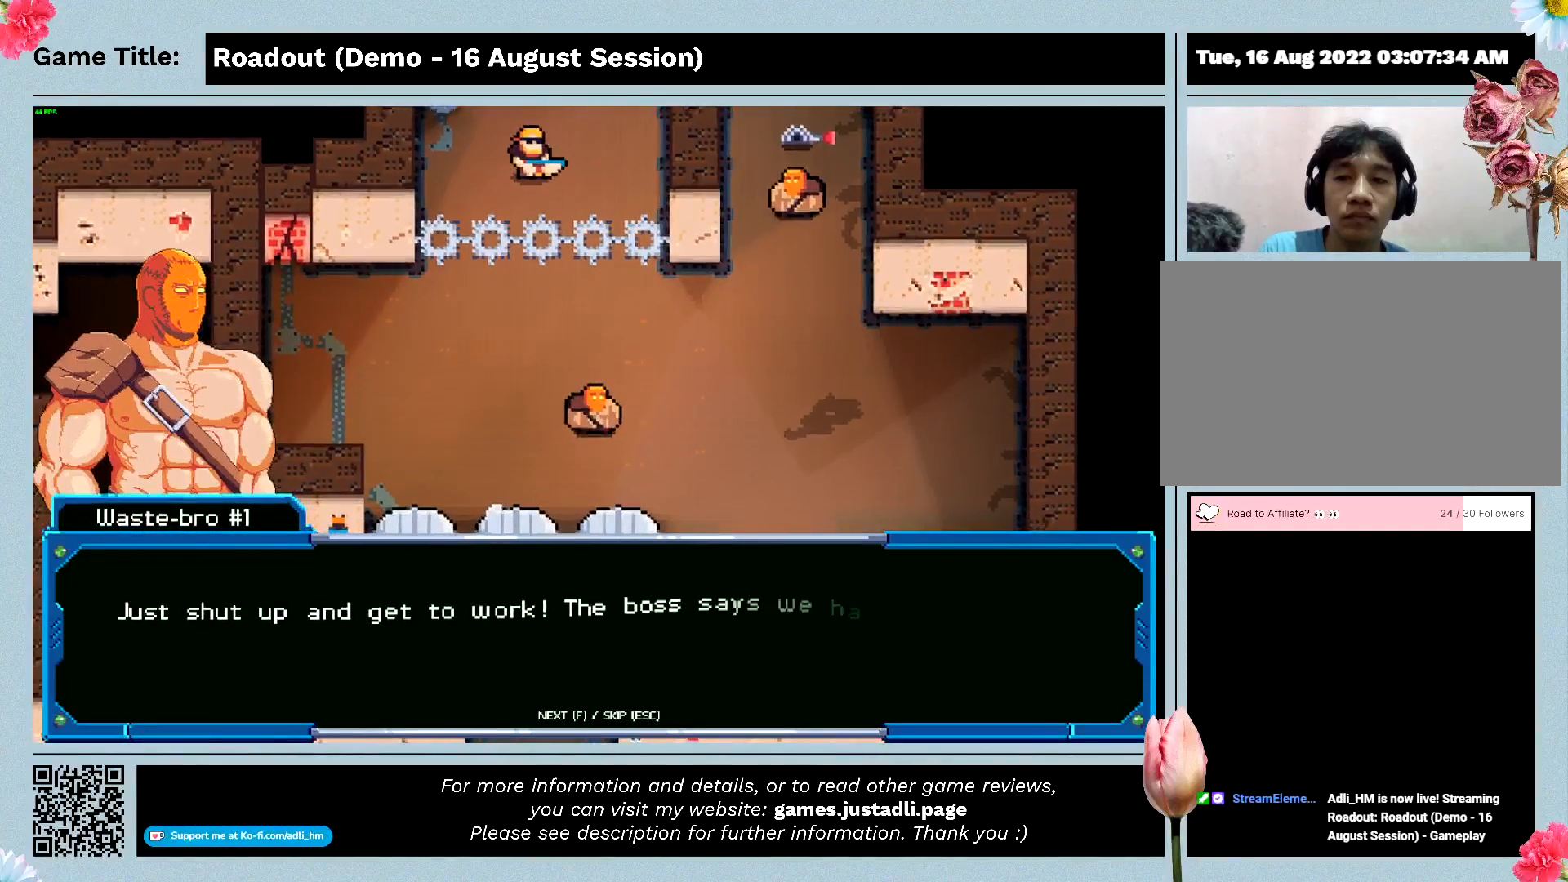
{"keys": ["w"], "events": []}
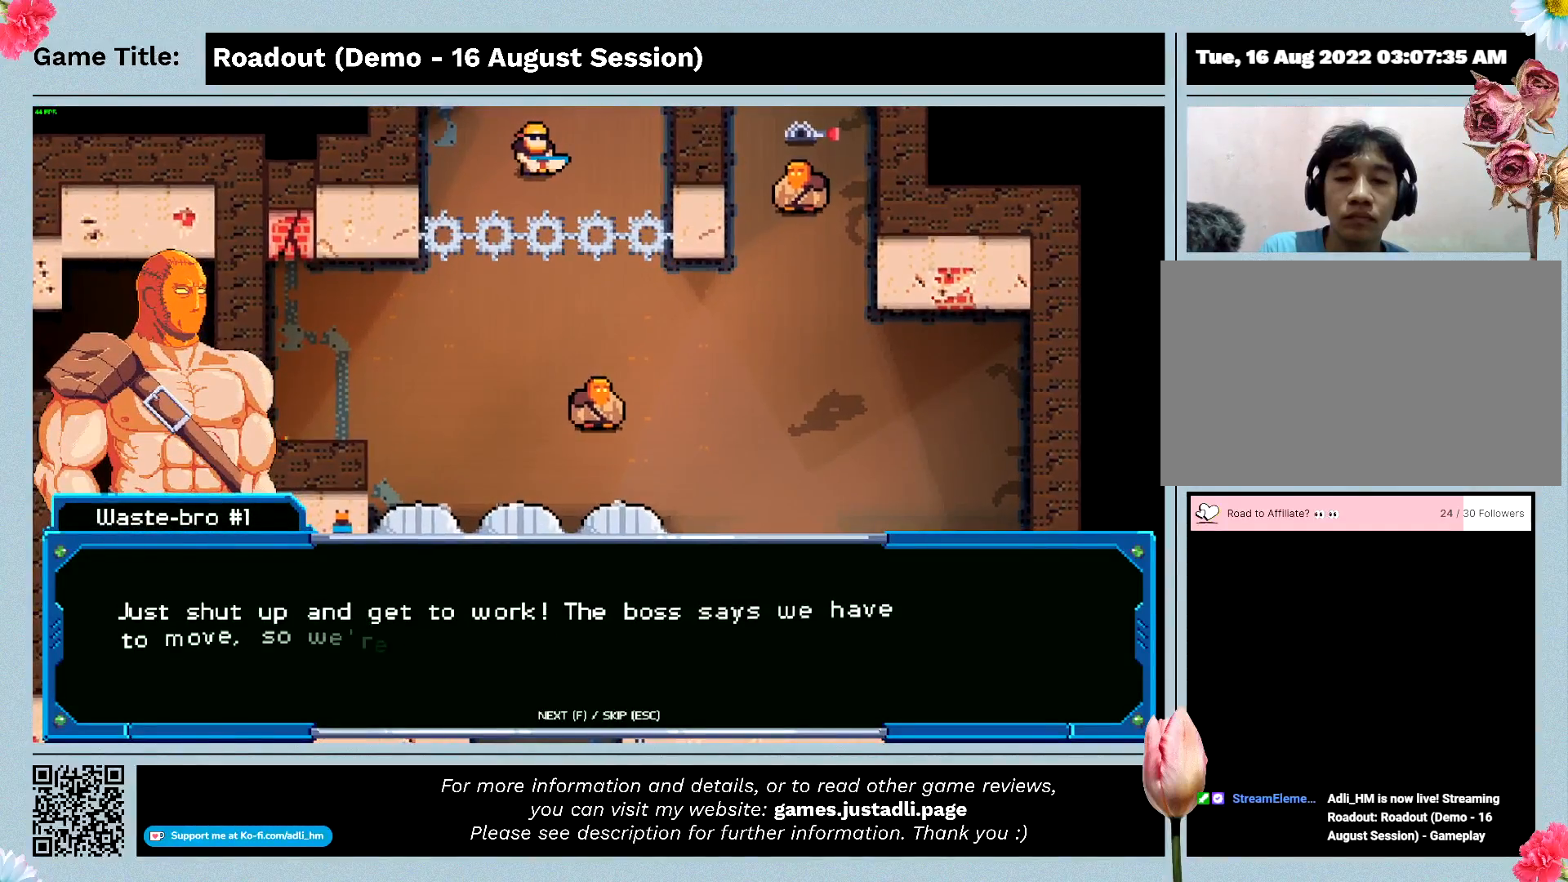
{"keys": ["w"], "events": []}
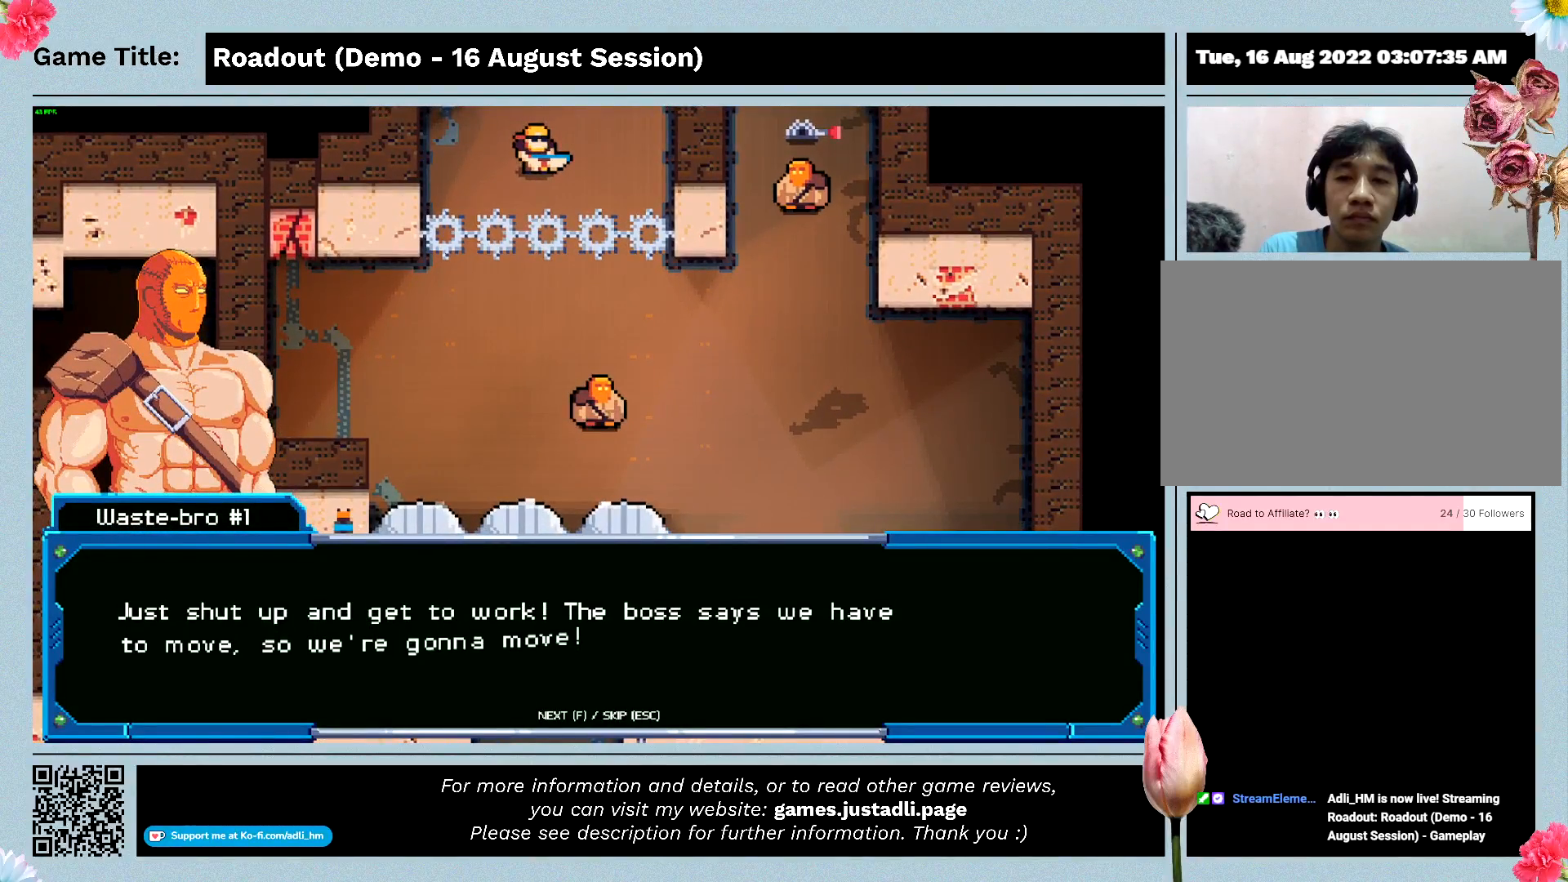
{"keys": ["w"], "events": []}
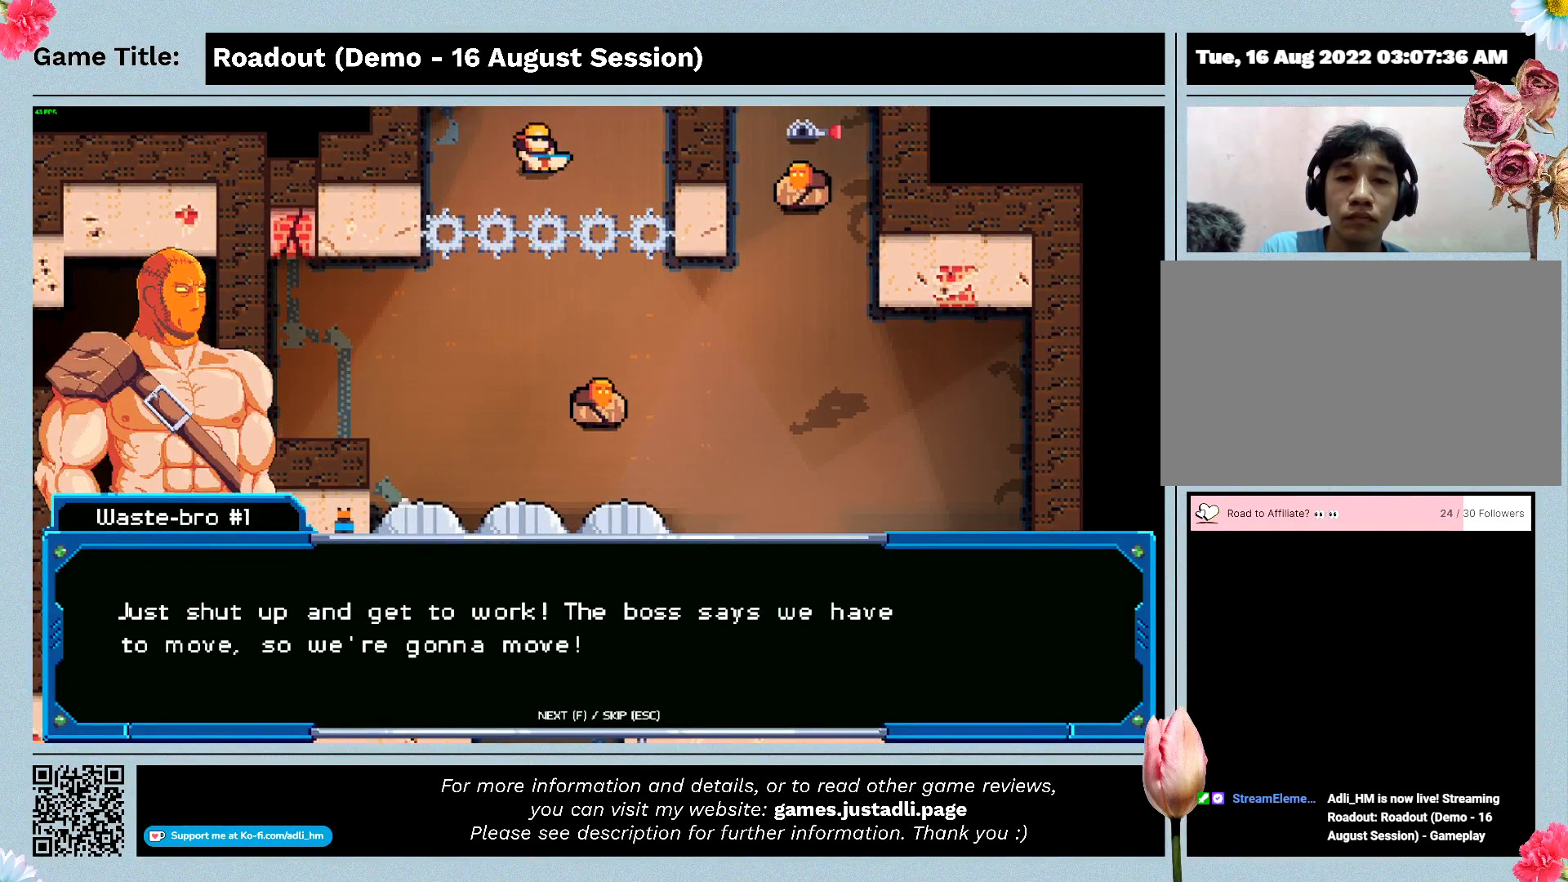
{"keys": ["w"], "events": []}
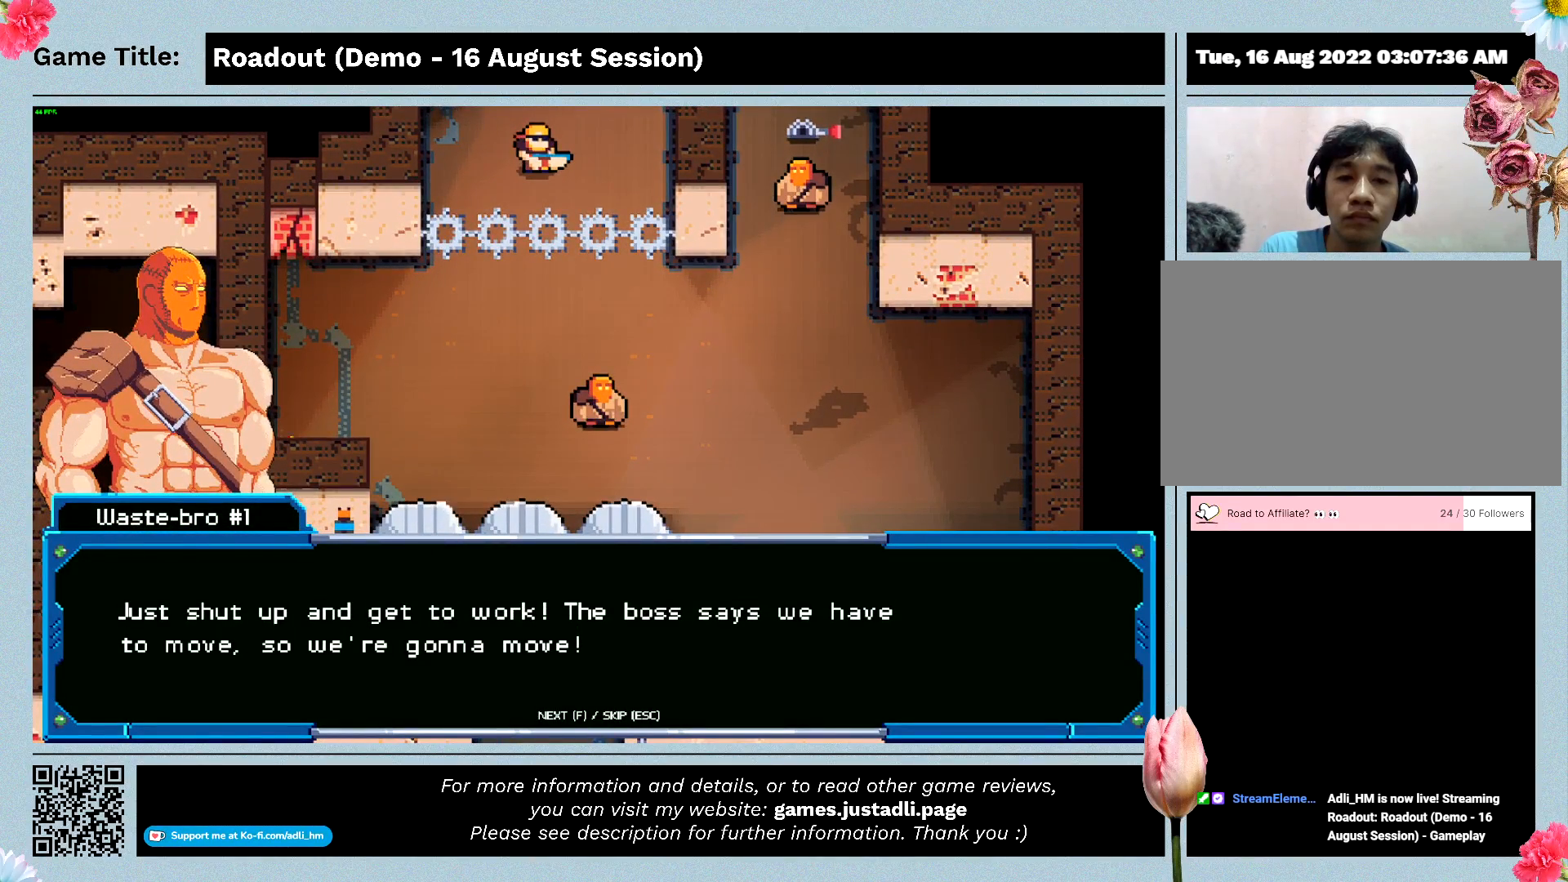
{"keys": ["w"], "events": []}
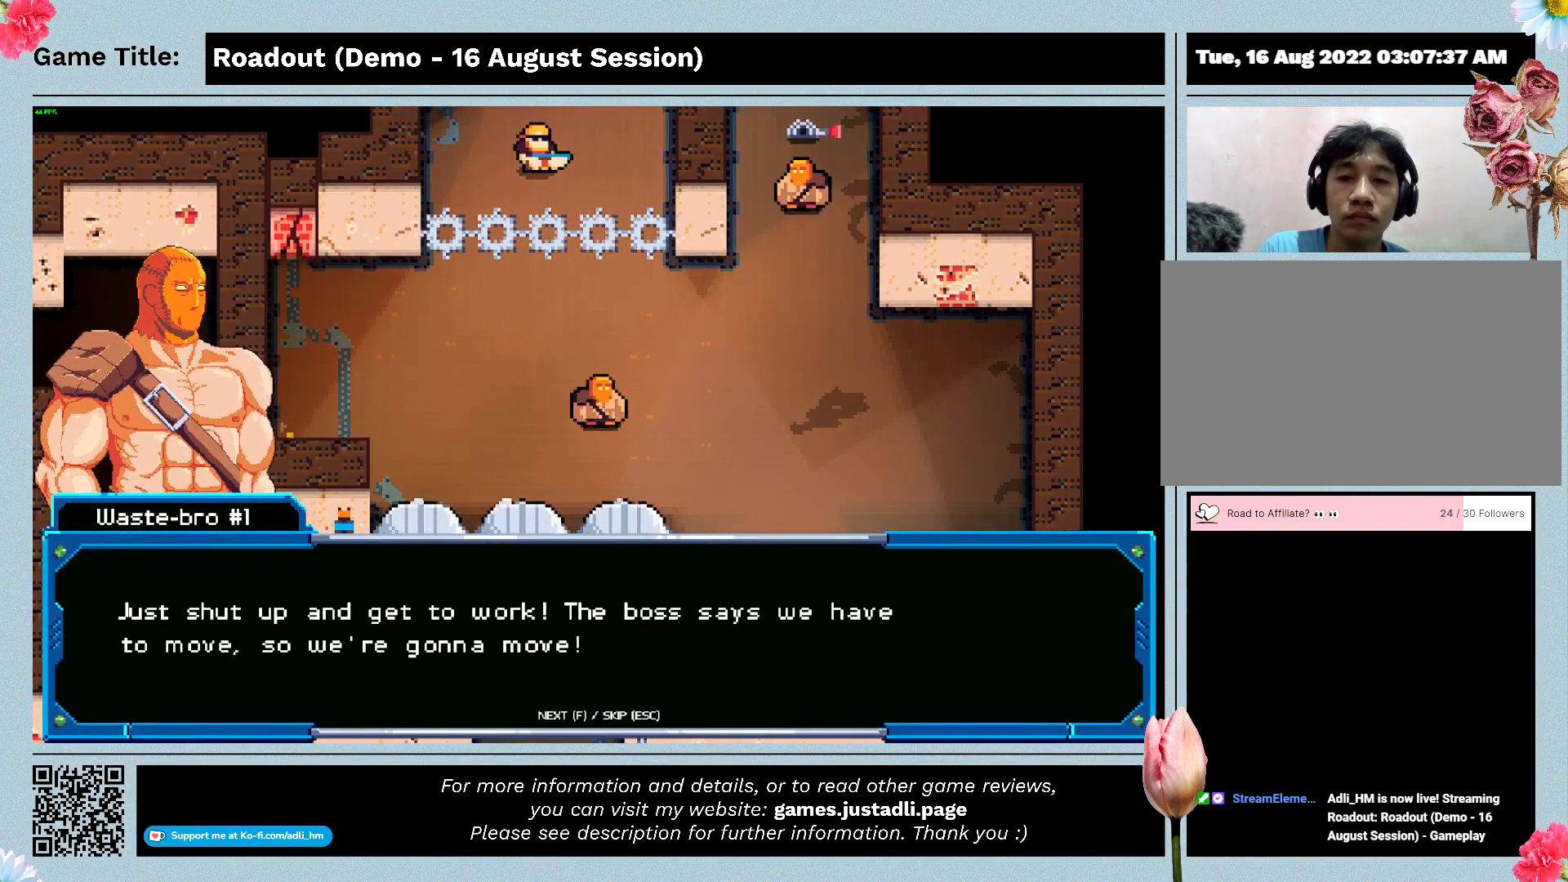
{"keys": ["w"], "events": []}
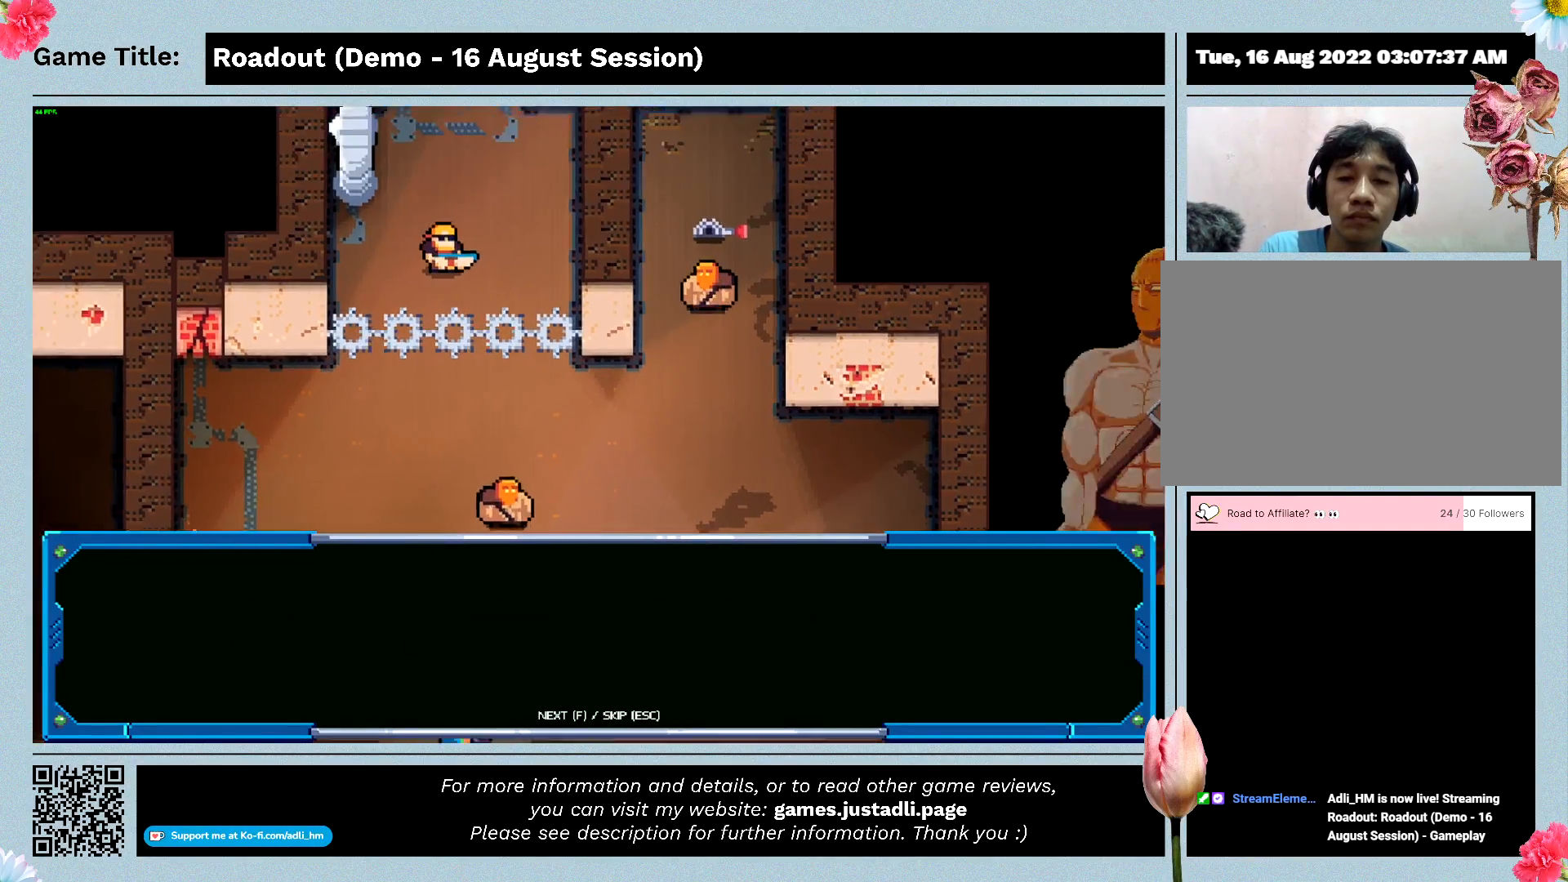
{"keys": ["w"], "events": []}
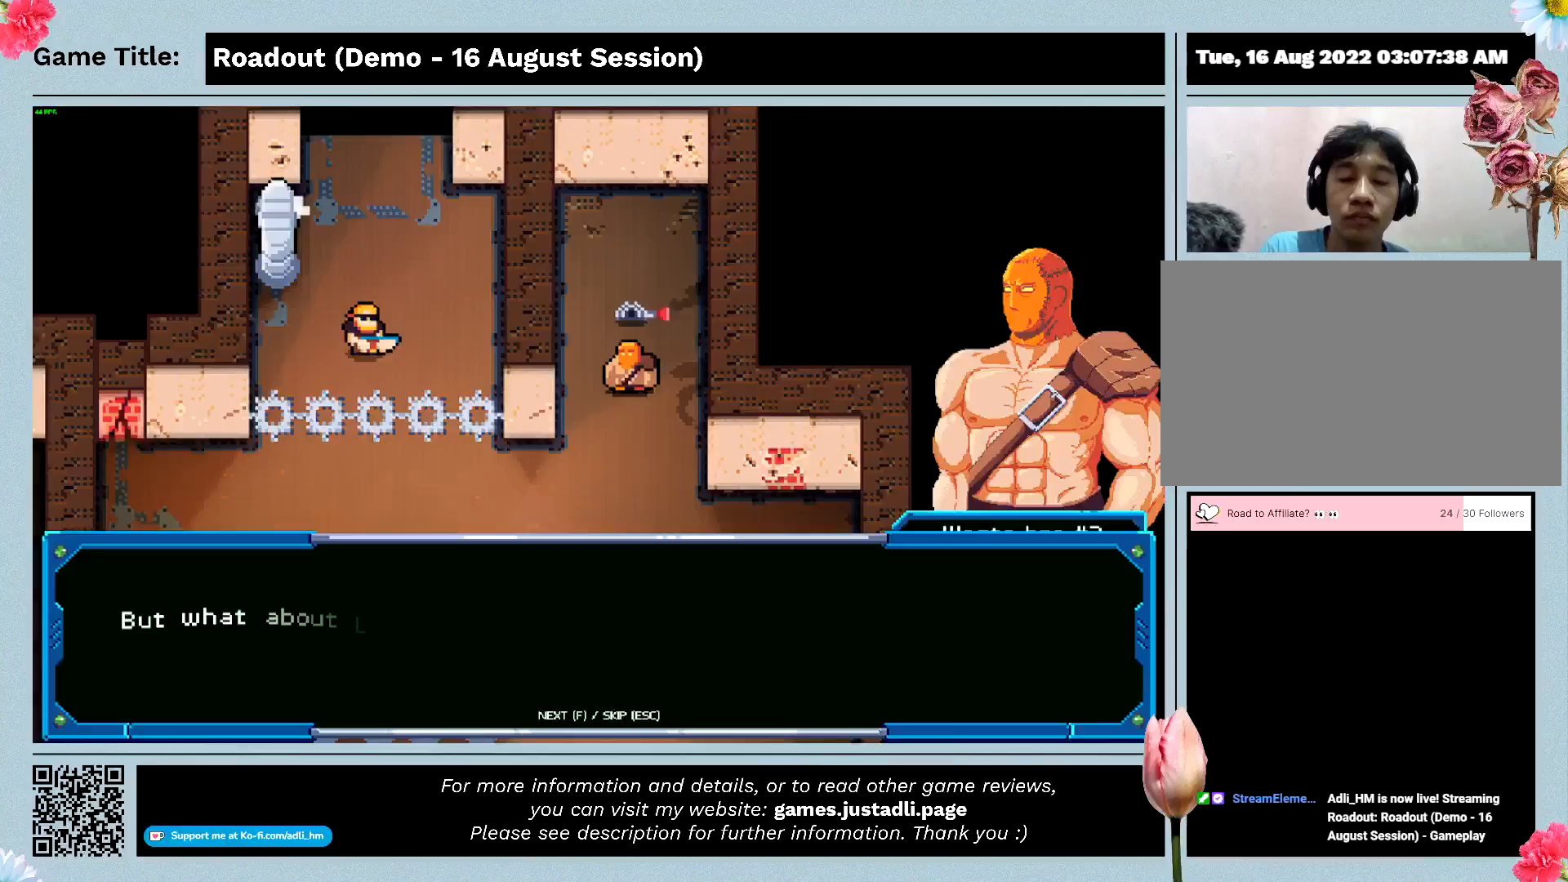
{"keys": ["w"], "events": []}
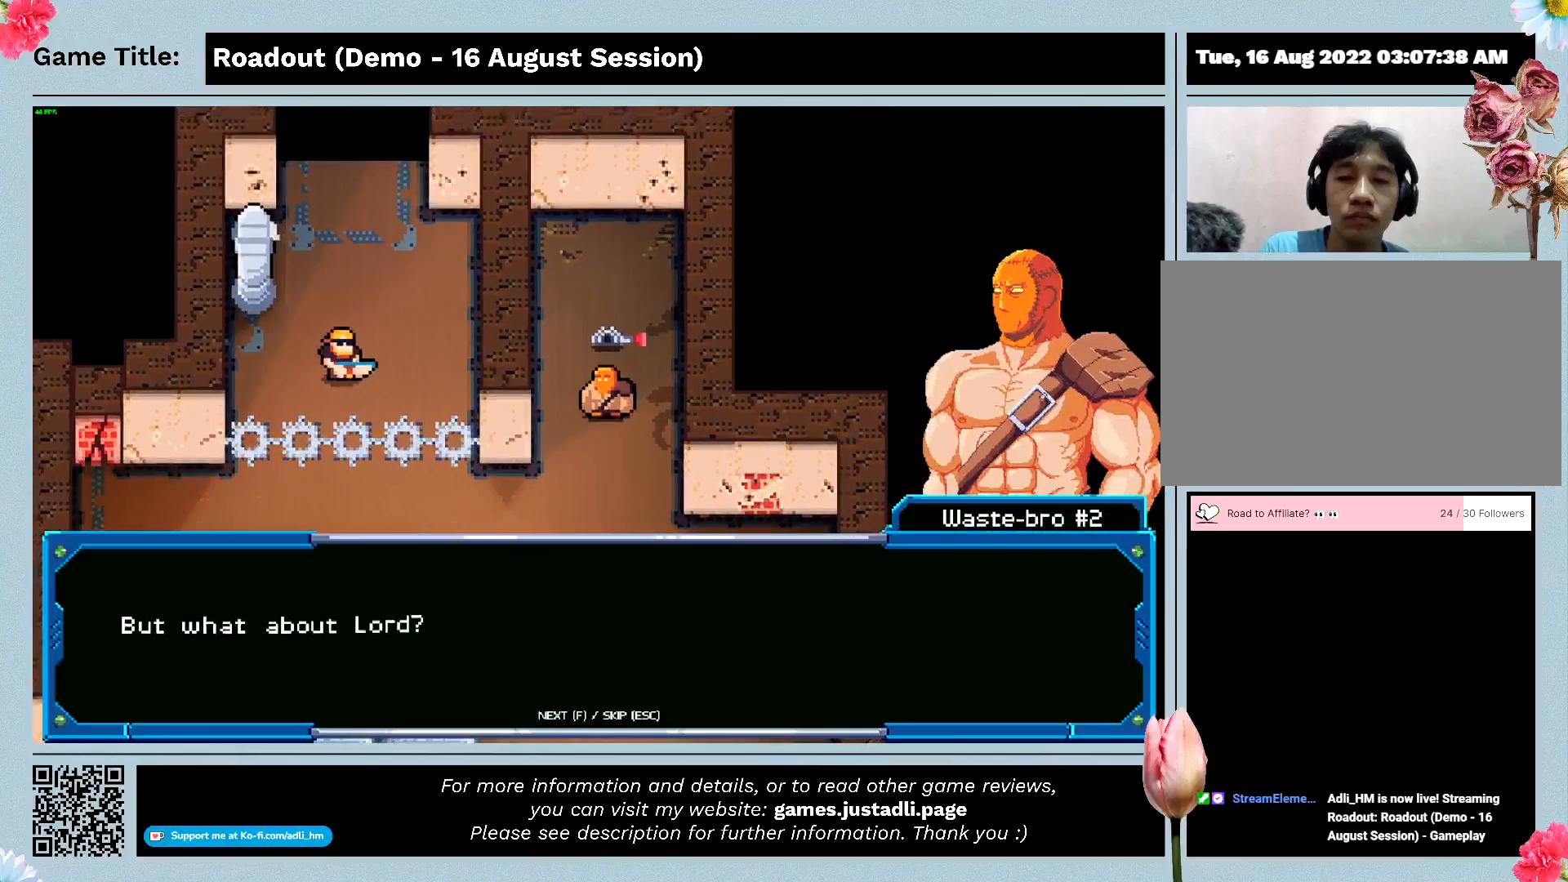
{"keys": ["w"], "events": []}
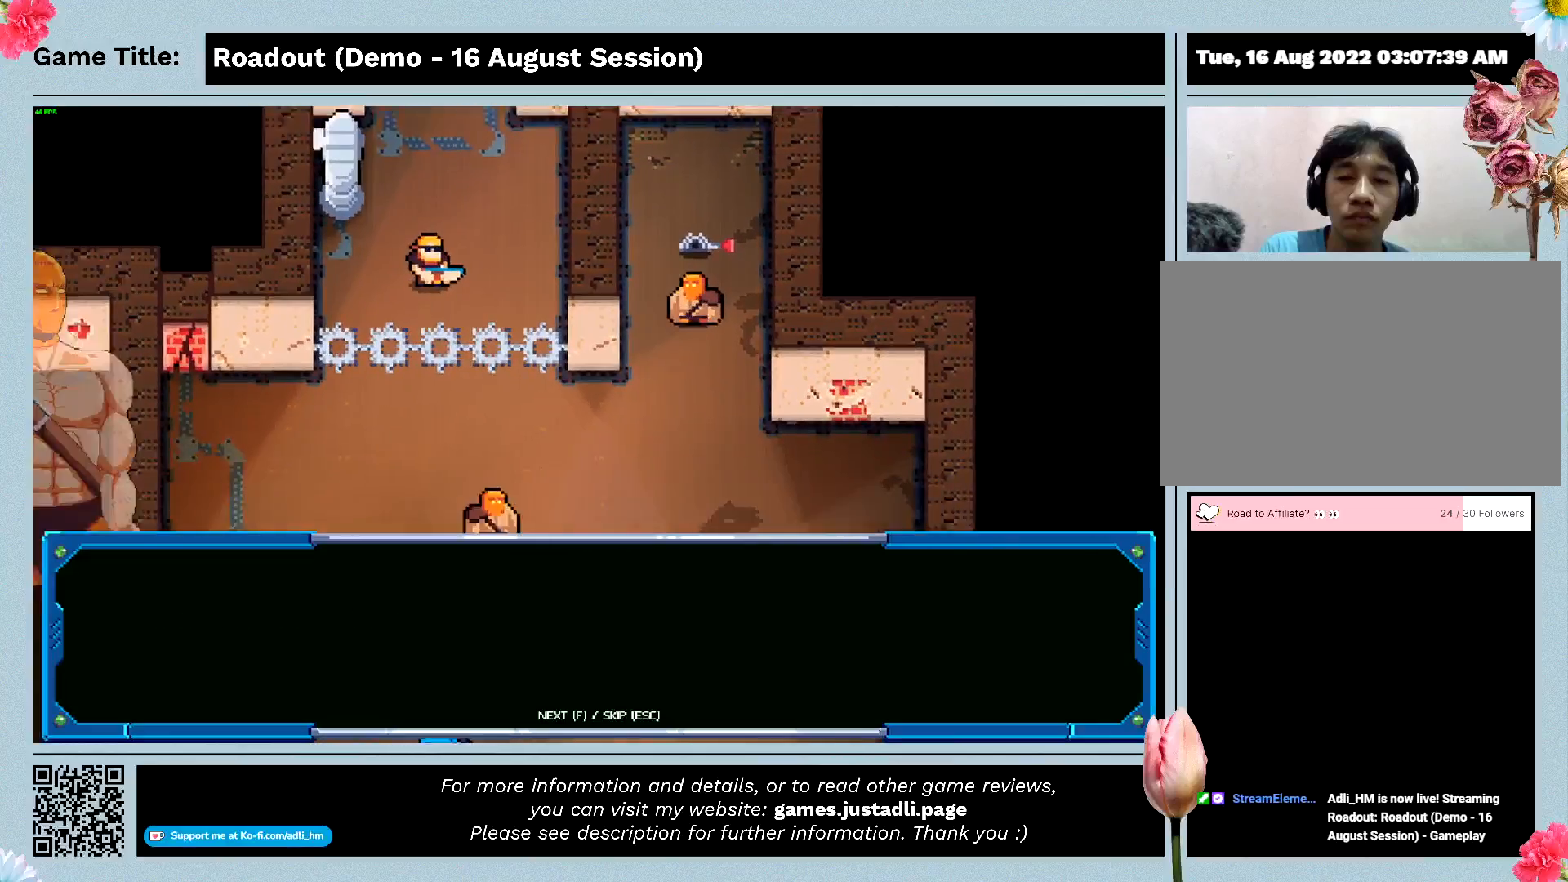
{"keys": ["w"], "events": []}